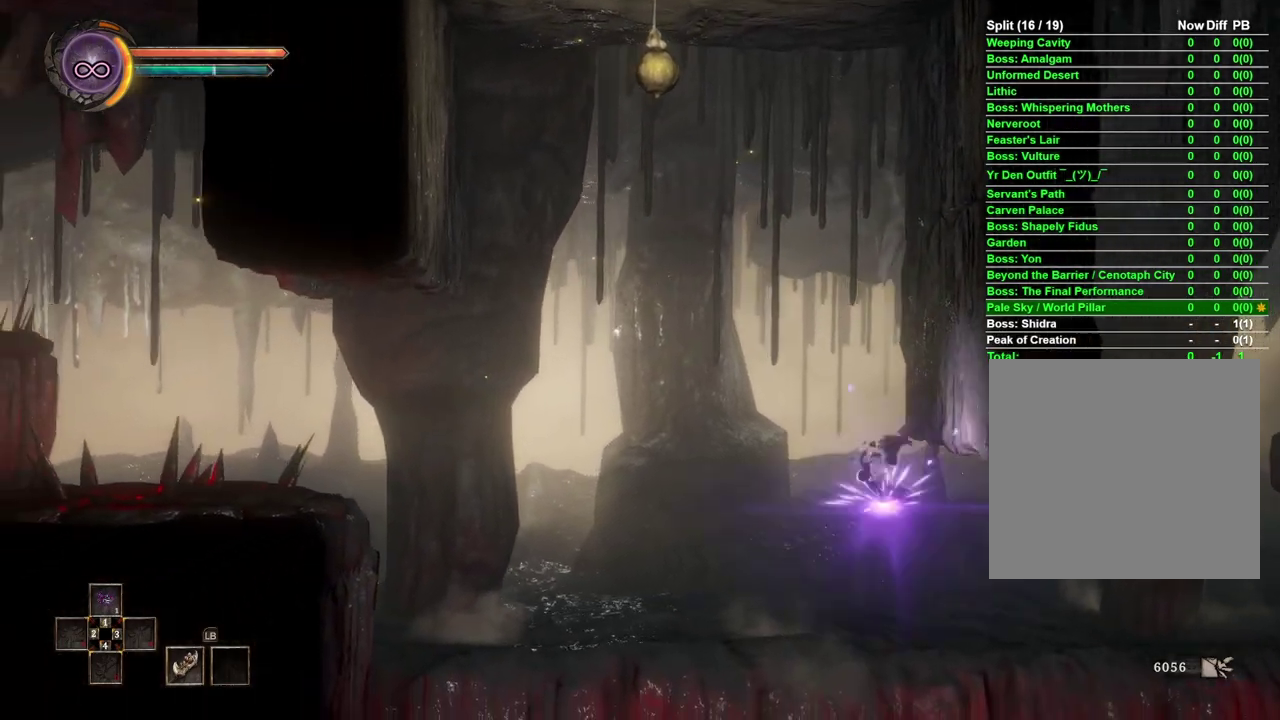
Gameplay with a controller (Xbox layout); each line is a JSON object with the inputs held at the frame after it. "events" lists button and stick changes between this image and that frame as [ms after this image, input, new state], when the widget could be followed in between.
{"buttons": [], "left_stick": "left", "right_stick": "center", "events": [[300, "right_stick", "up"], [400, "right_stick", "center"]]}
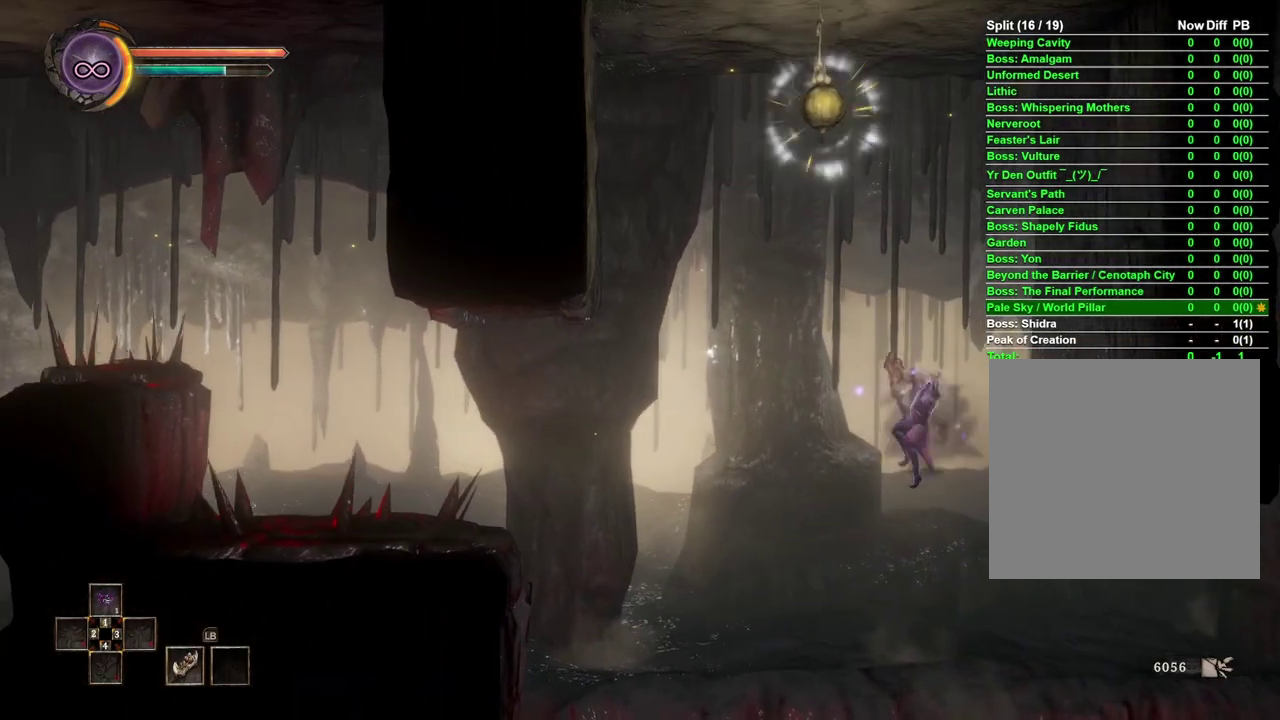
{"buttons": [], "left_stick": "left", "right_stick": "center", "events": []}
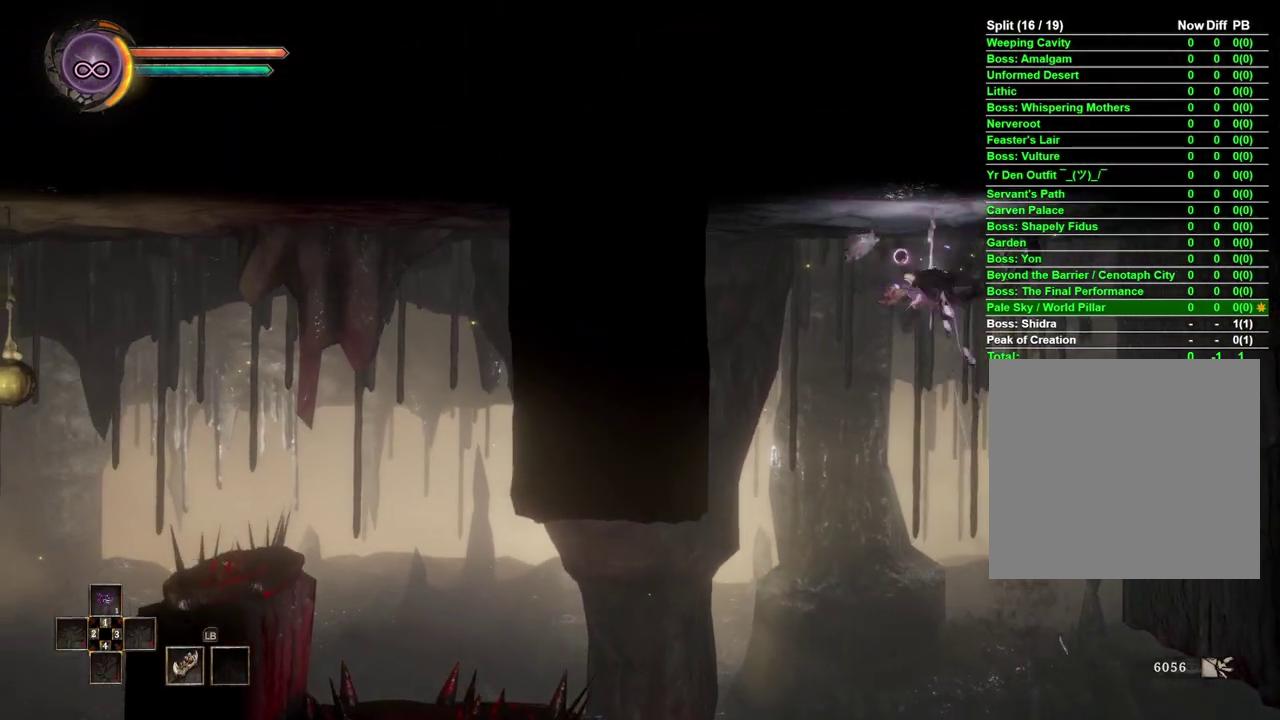
{"buttons": [], "left_stick": "left", "right_stick": "center", "events": []}
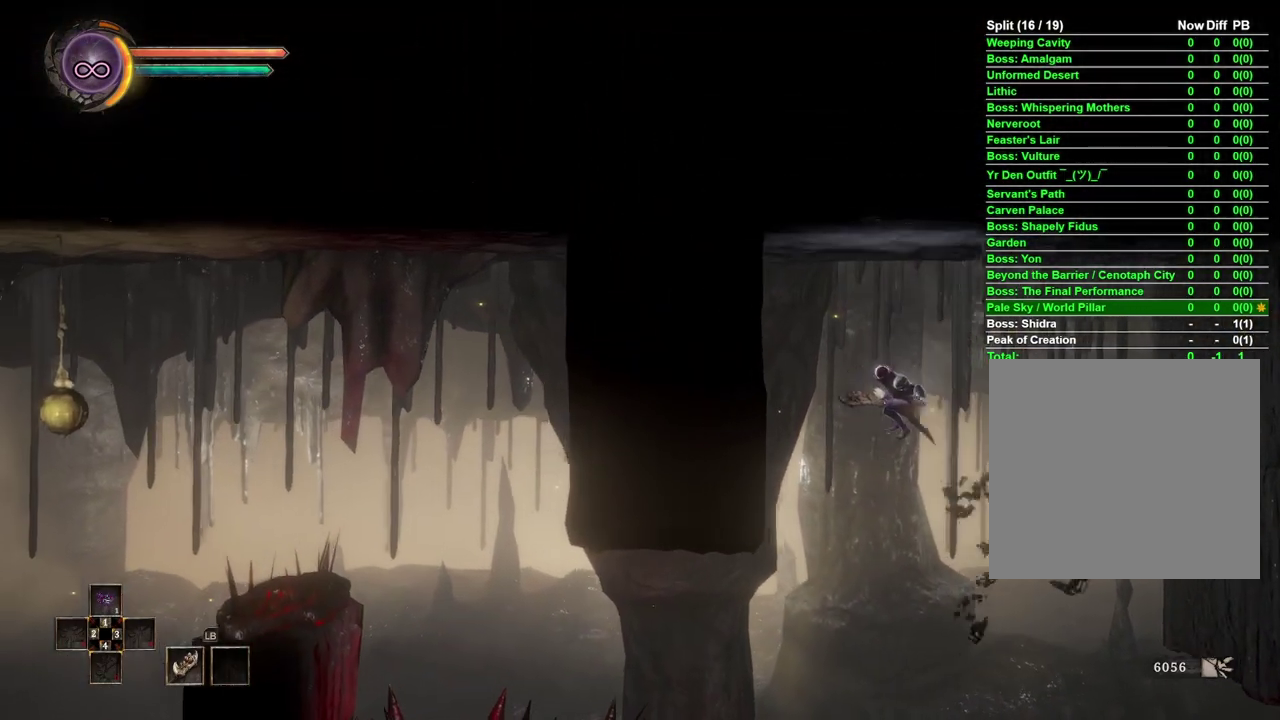
{"buttons": [], "left_stick": "left", "right_stick": "center", "events": [[317, "B", "down"], [450, "B", "up"]]}
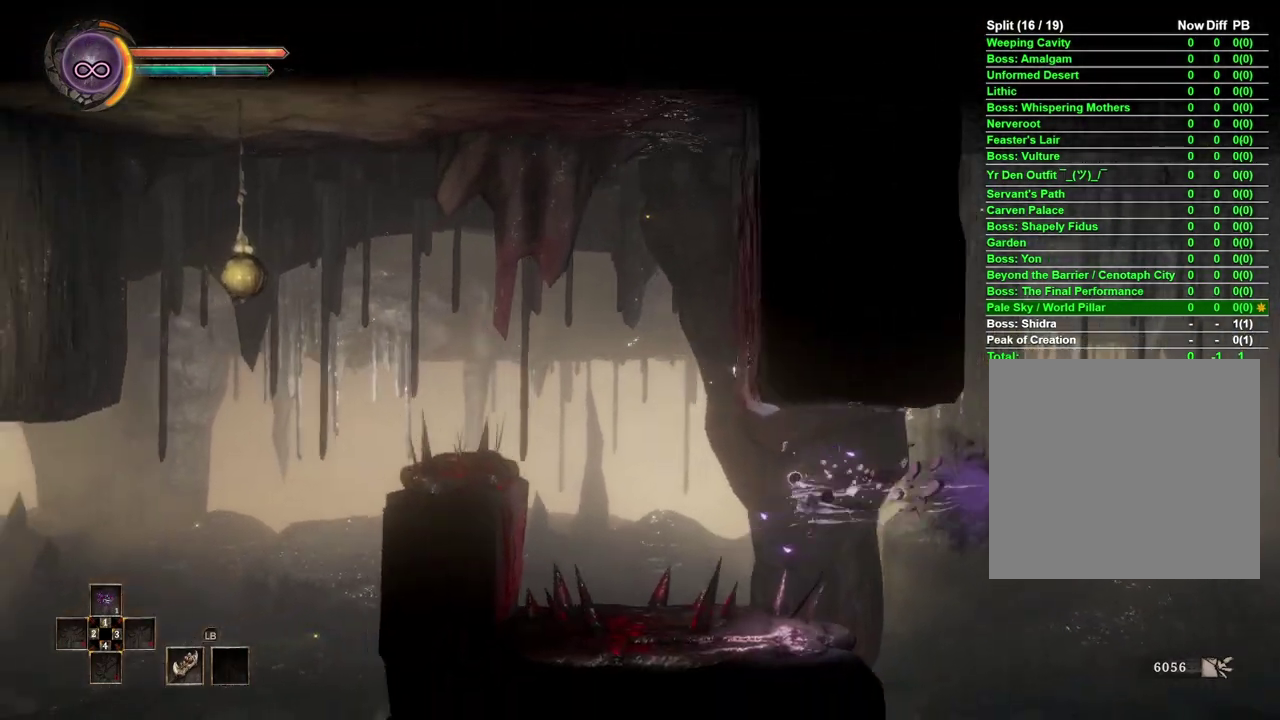
{"buttons": [], "left_stick": "left", "right_stick": "center", "events": [[283, "A", "down"], [400, "A", "up"]]}
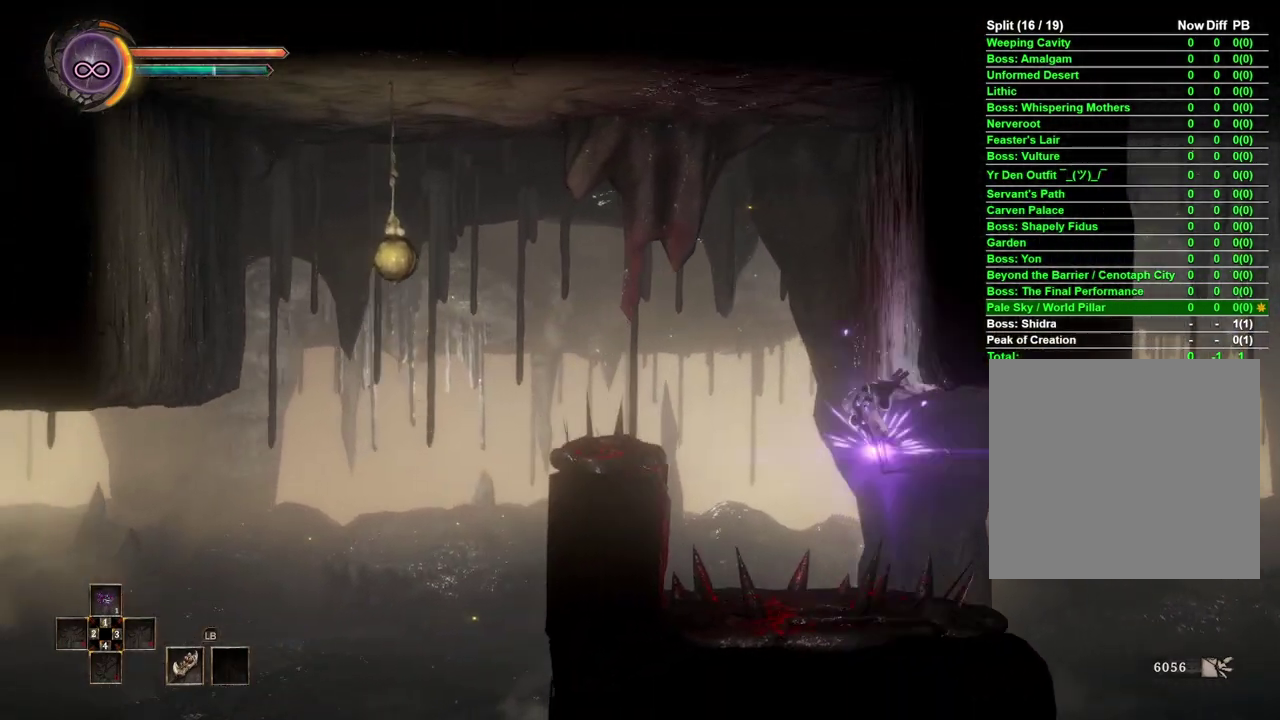
{"buttons": [], "left_stick": "left", "right_stick": "left", "events": [[383, "right_stick", "left"]]}
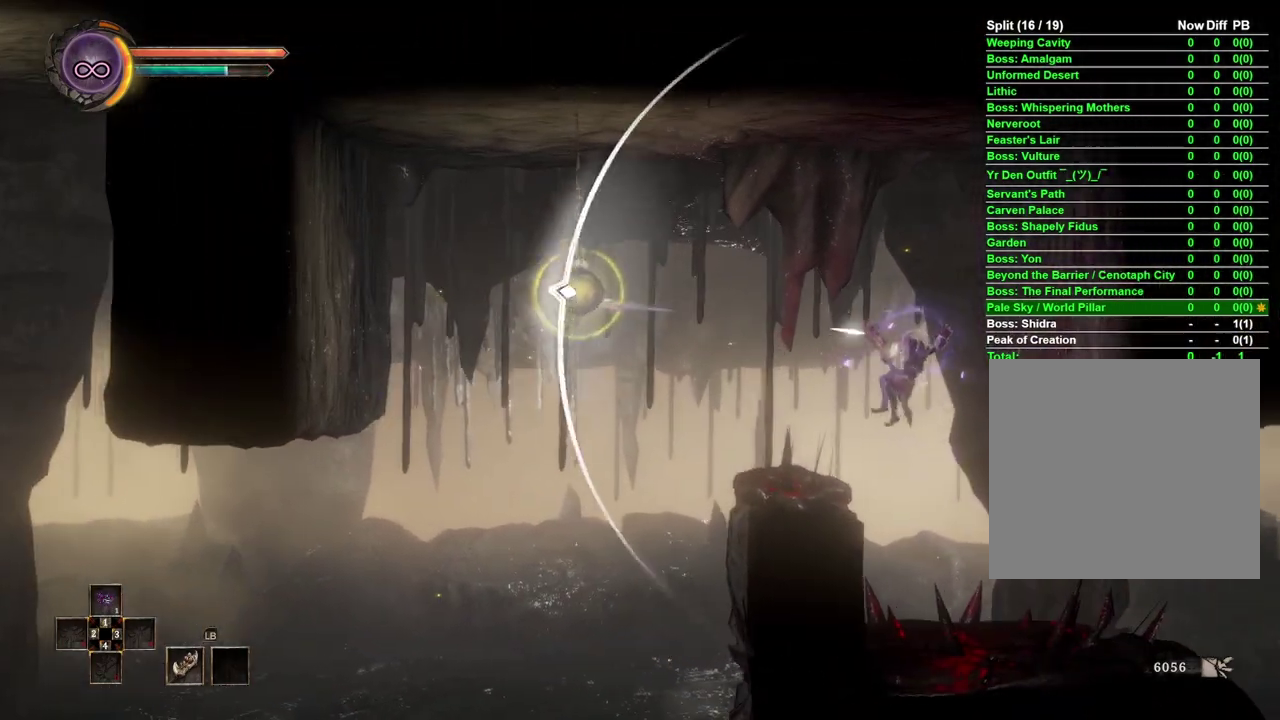
{"buttons": [], "left_stick": "left", "right_stick": "center", "events": [[17, "right_stick", "center"]]}
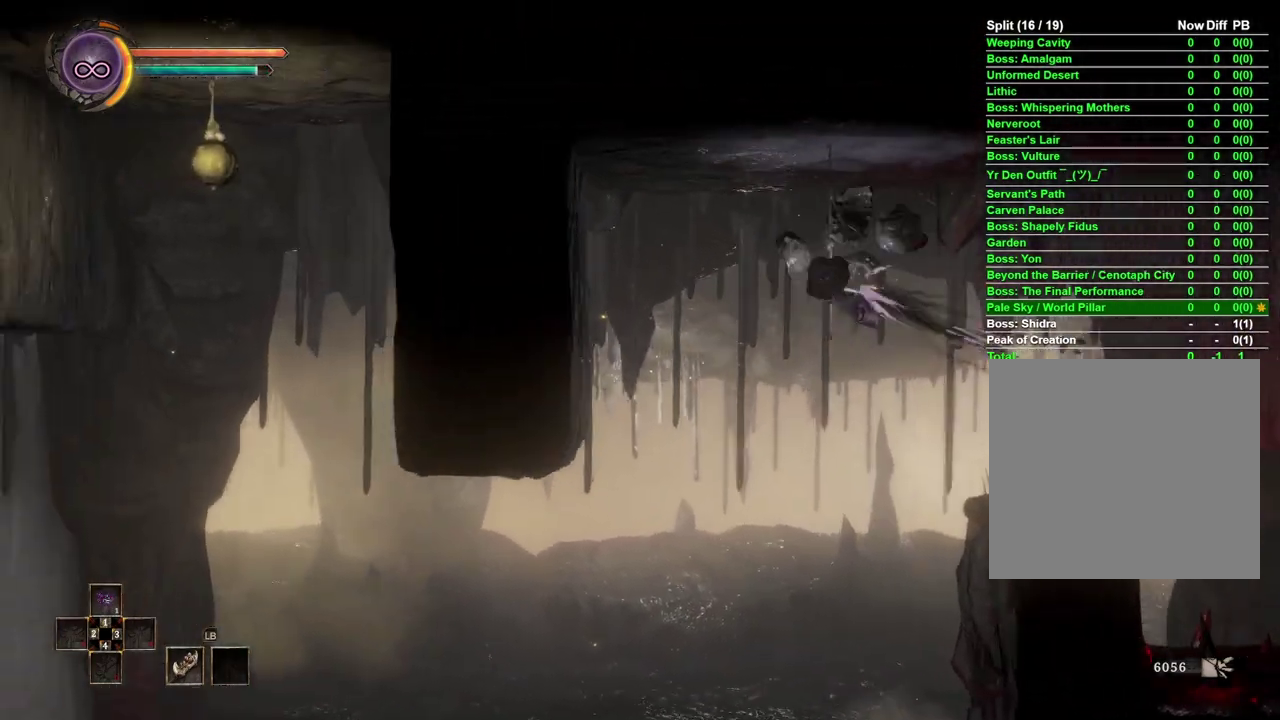
{"buttons": [], "left_stick": "left", "right_stick": "center", "events": []}
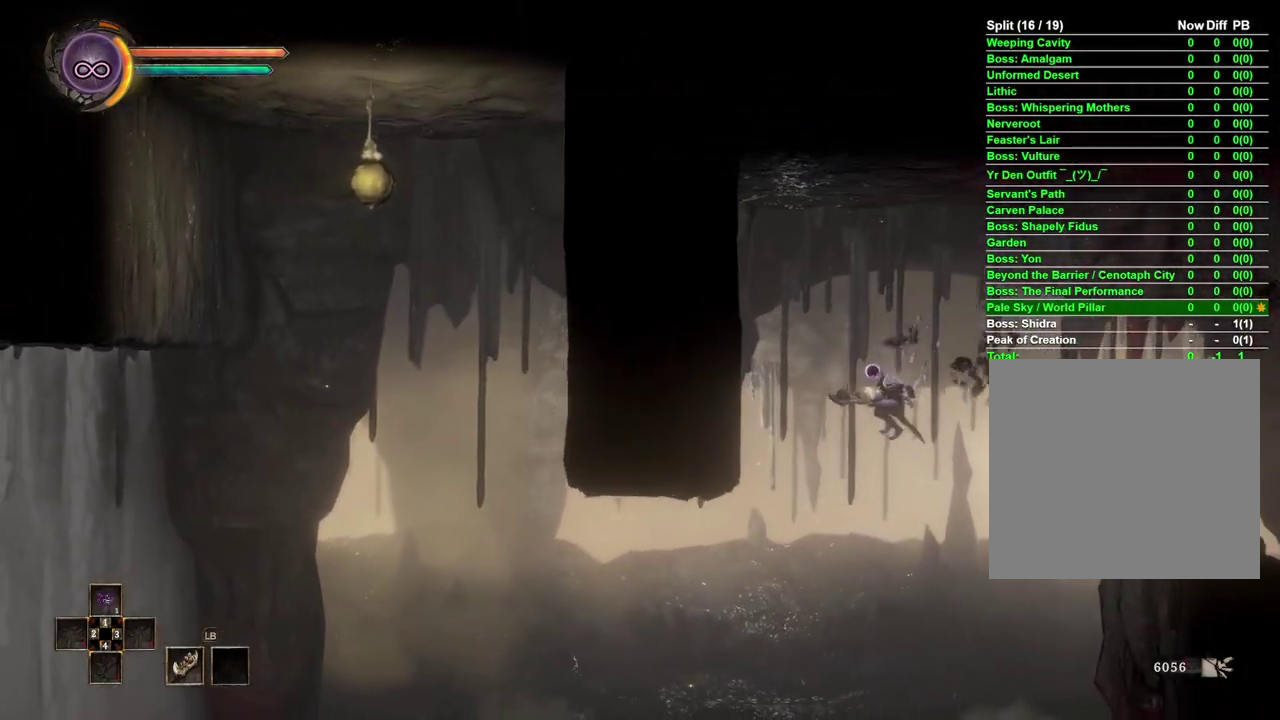
{"buttons": [], "left_stick": "left", "right_stick": "center", "events": [[233, "B", "down"], [400, "B", "up"]]}
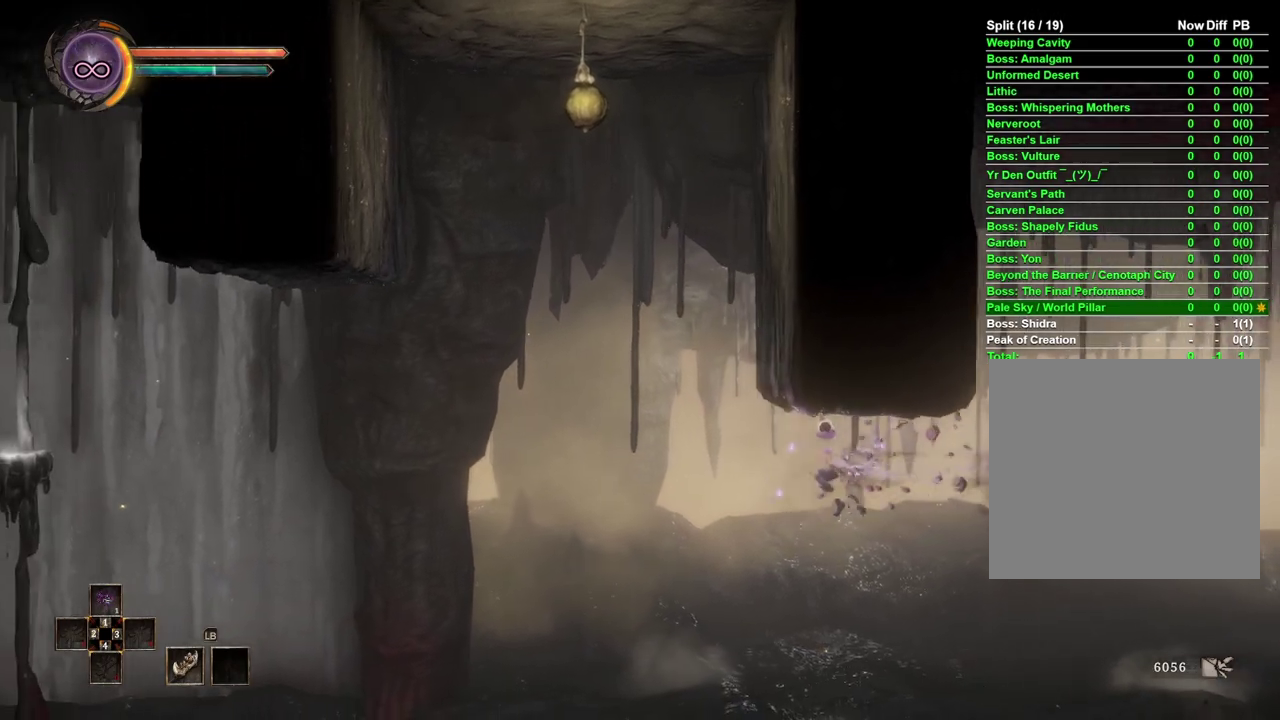
{"buttons": [], "left_stick": "left", "right_stick": "center", "events": [[317, "A", "down"], [450, "A", "up"]]}
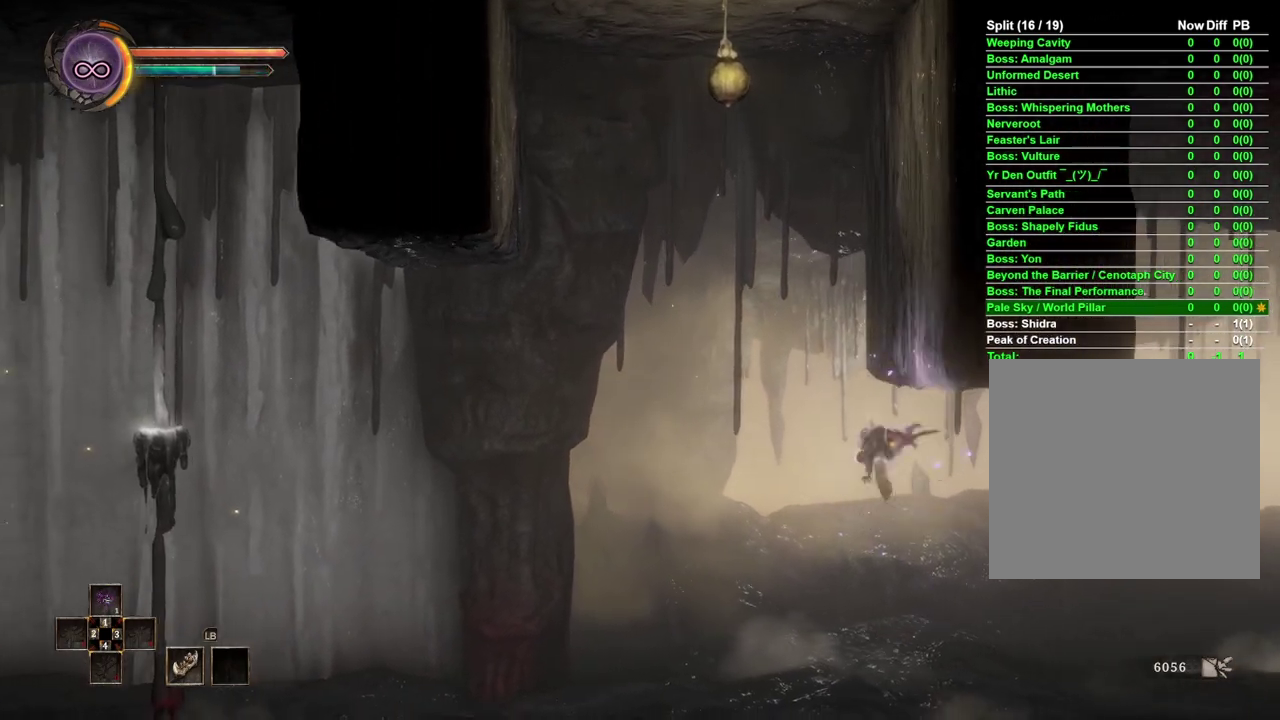
{"buttons": [], "left_stick": "left", "right_stick": "center", "events": [[283, "right_stick", "up"], [367, "right_stick", "center"]]}
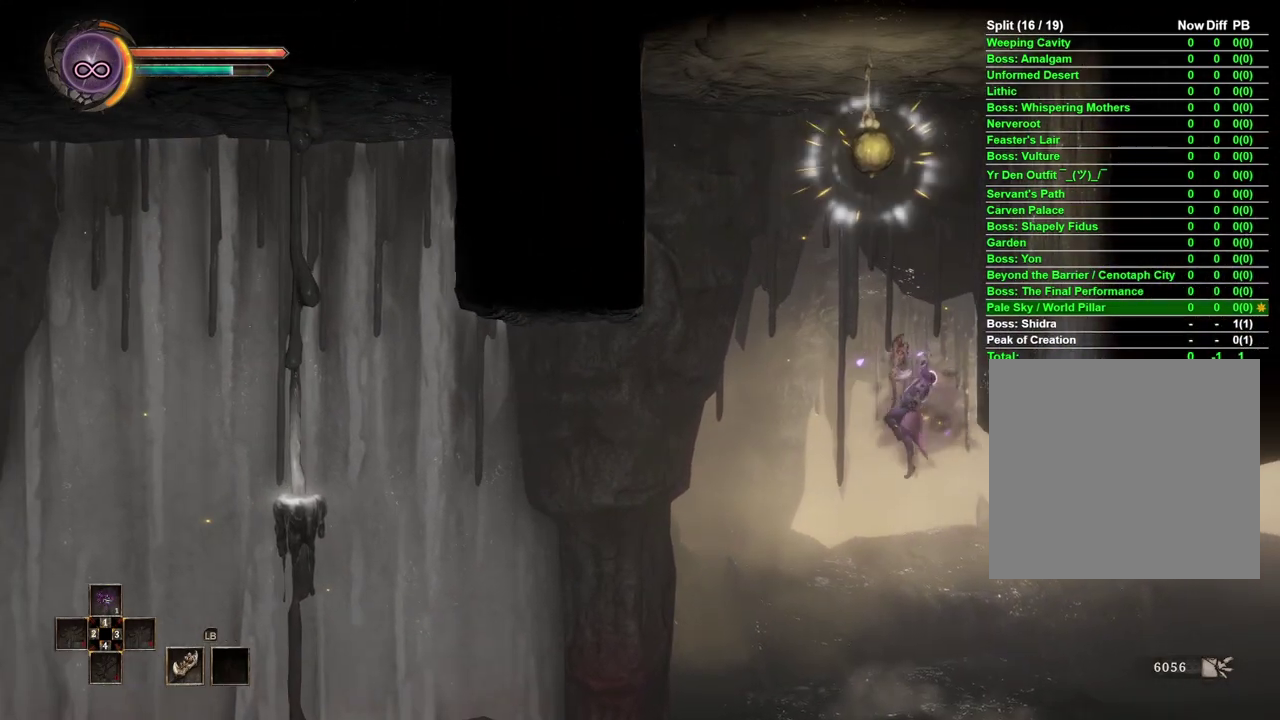
{"buttons": [], "left_stick": "left", "right_stick": "center", "events": []}
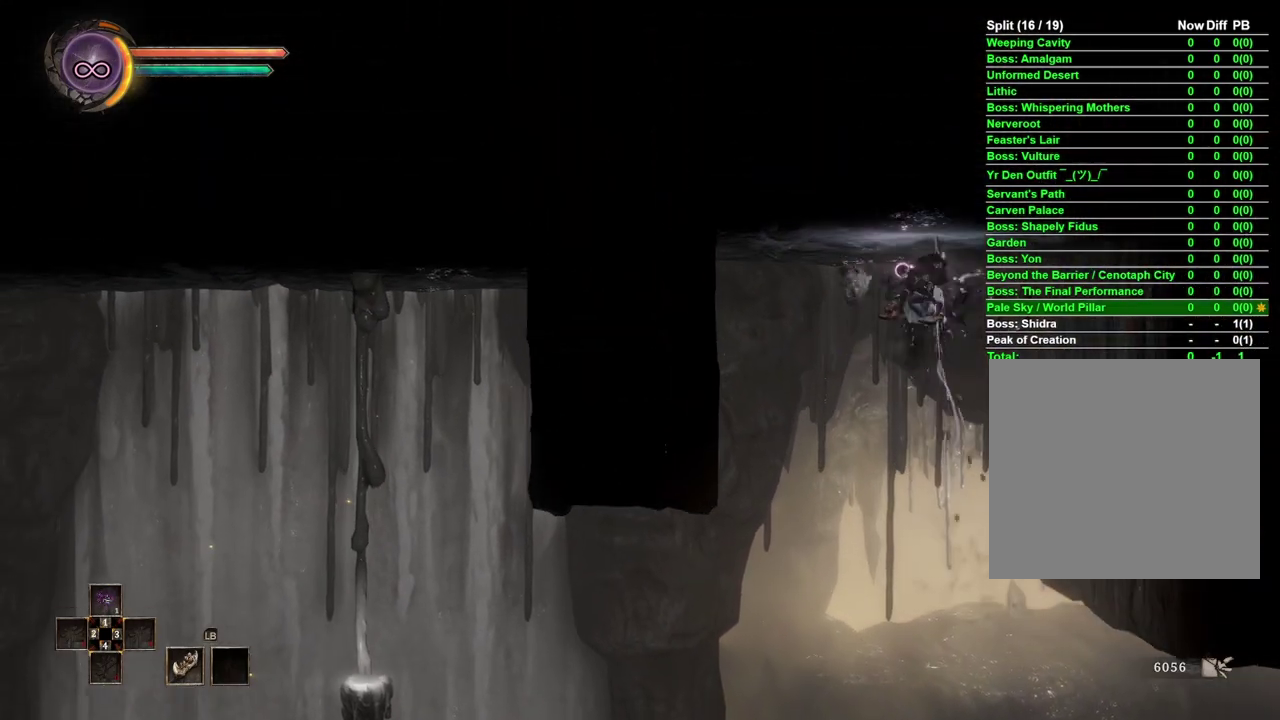
{"buttons": [], "left_stick": "left", "right_stick": "center", "events": []}
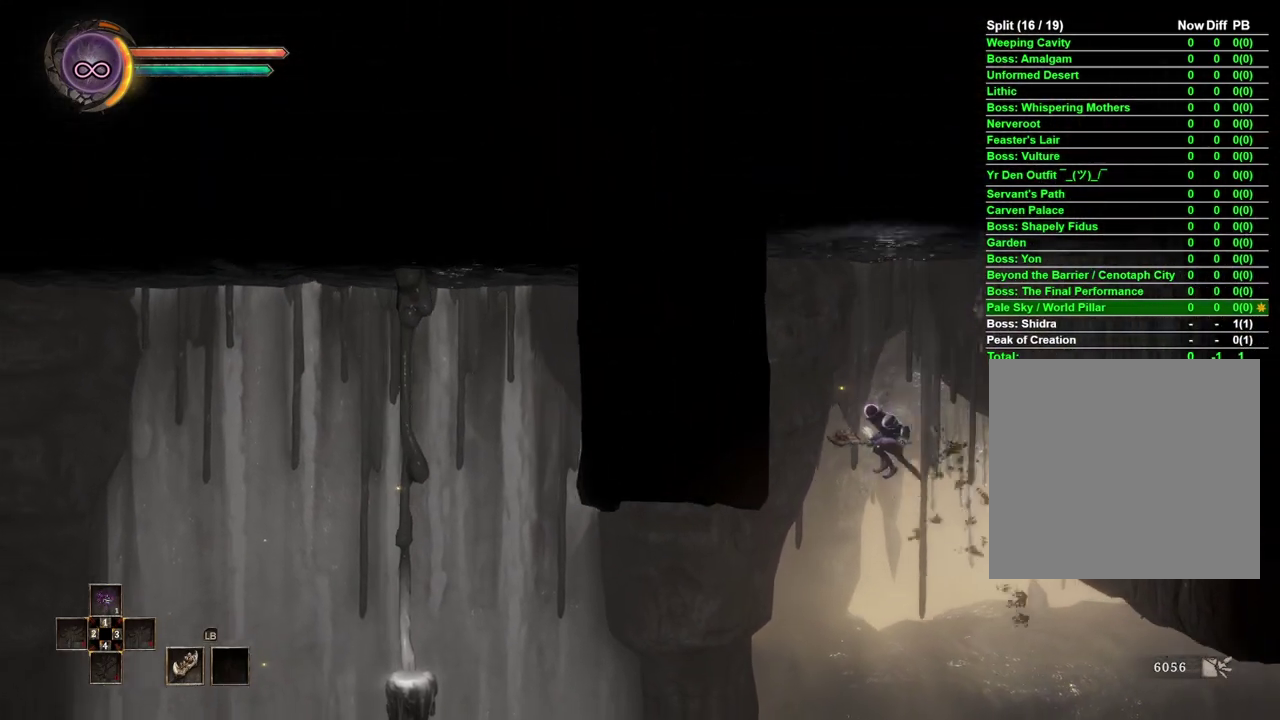
{"buttons": [], "left_stick": "left", "right_stick": "center", "events": [[250, "B", "down"], [350, "B", "up"]]}
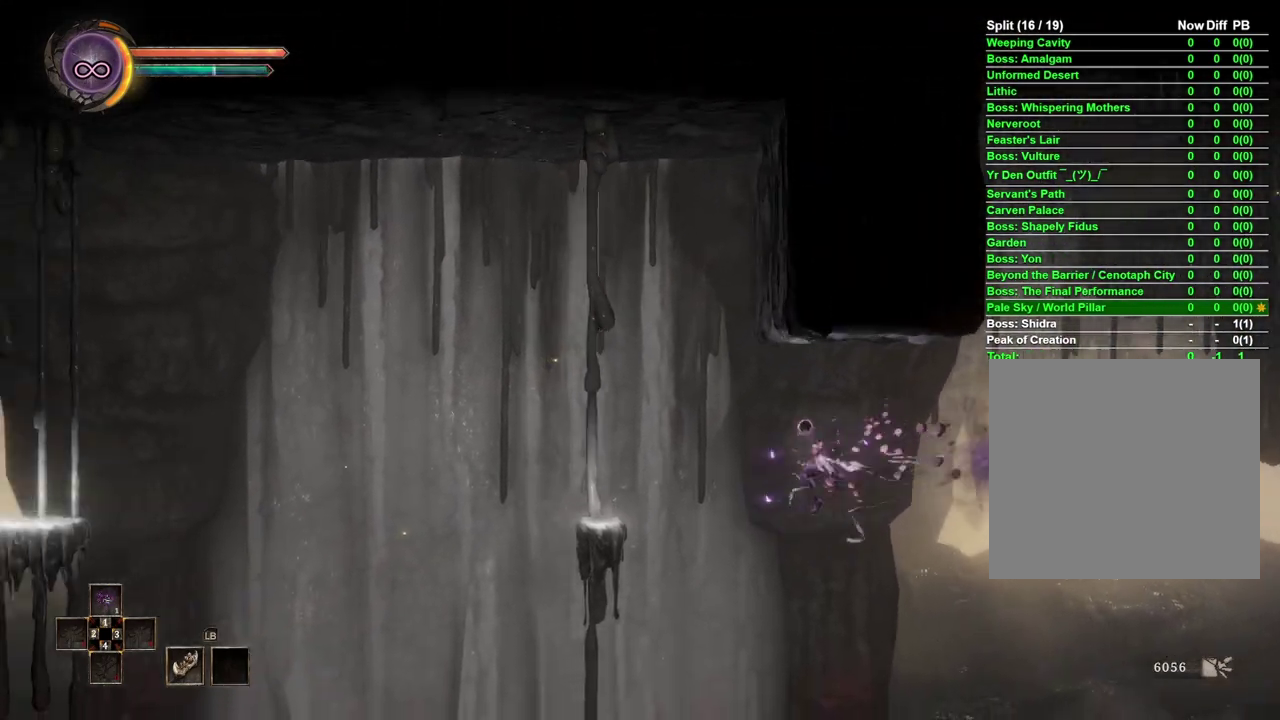
{"buttons": [], "left_stick": "left", "right_stick": "center", "events": [[183, "A", "down"], [283, "A", "up"]]}
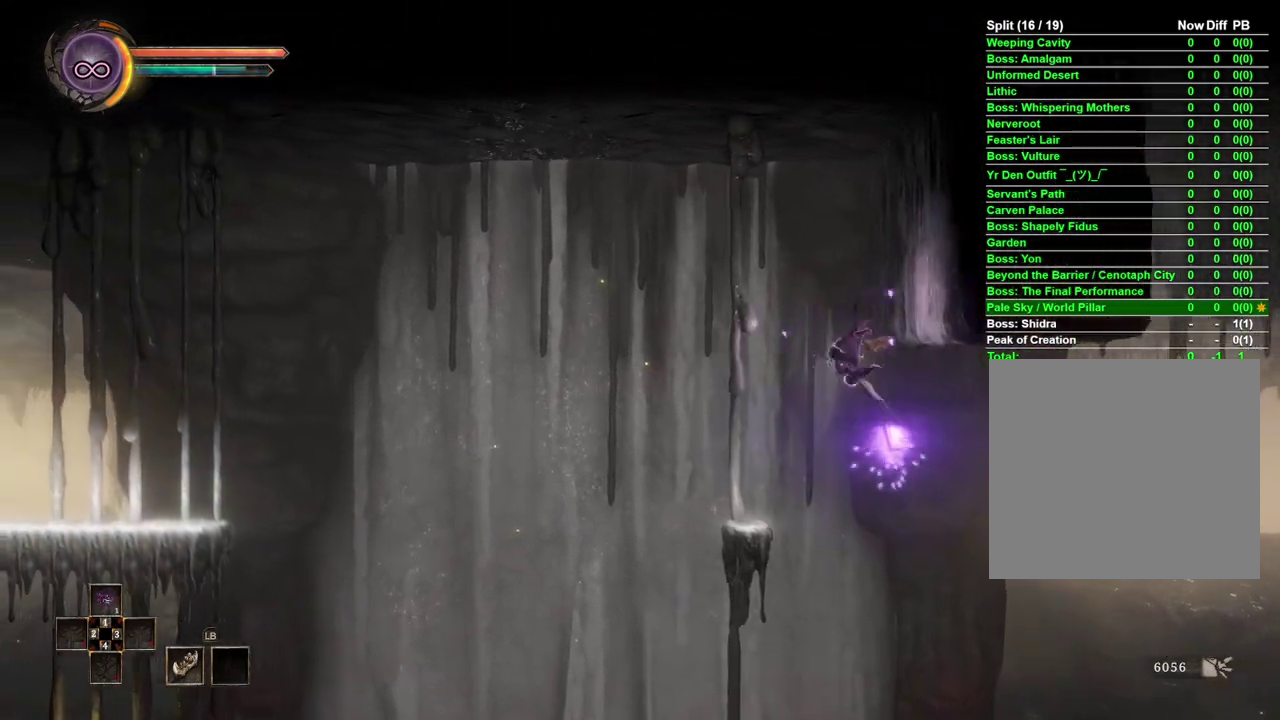
{"buttons": [], "left_stick": "center", "right_stick": "center", "events": [[83, "left_stick", "center"]]}
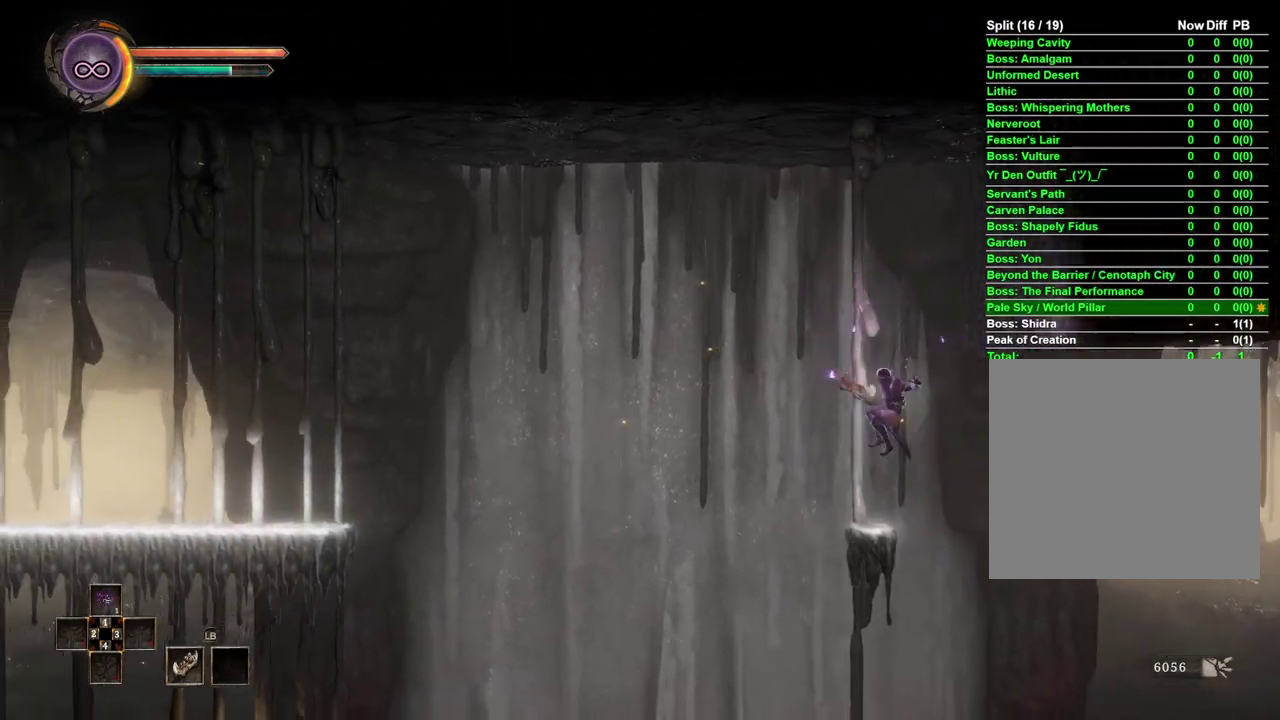
{"buttons": [], "left_stick": "left", "right_stick": "center", "events": [[433, "left_stick", "left"]]}
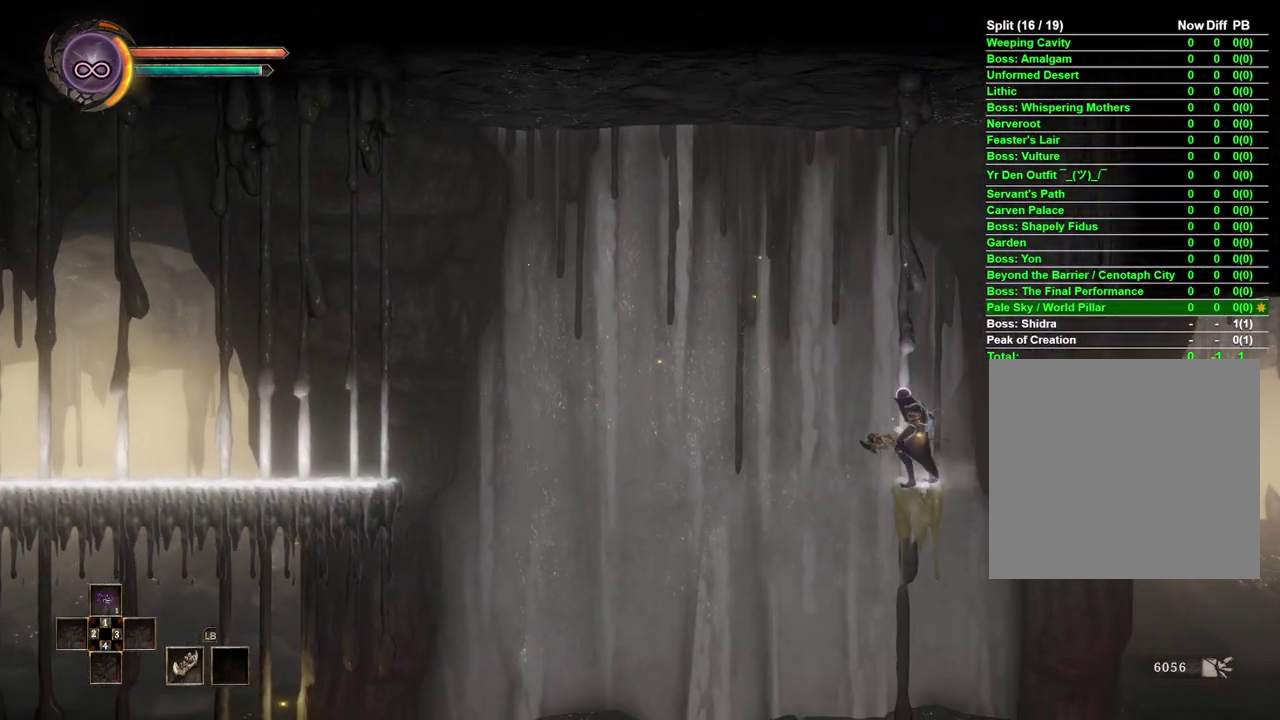
{"buttons": [], "left_stick": "left", "right_stick": "center", "events": [[67, "A", "down"], [200, "A", "up"]]}
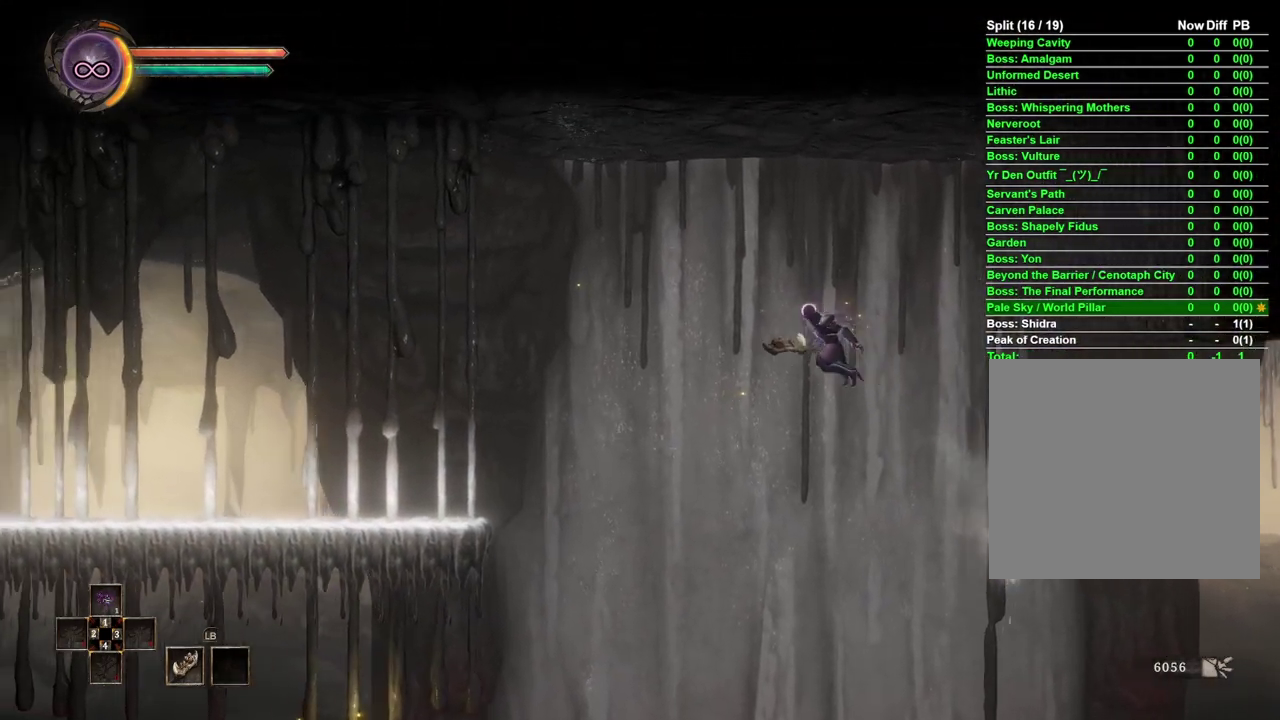
{"buttons": ["A"], "left_stick": "left", "right_stick": "center", "events": [[400, "A", "down"]]}
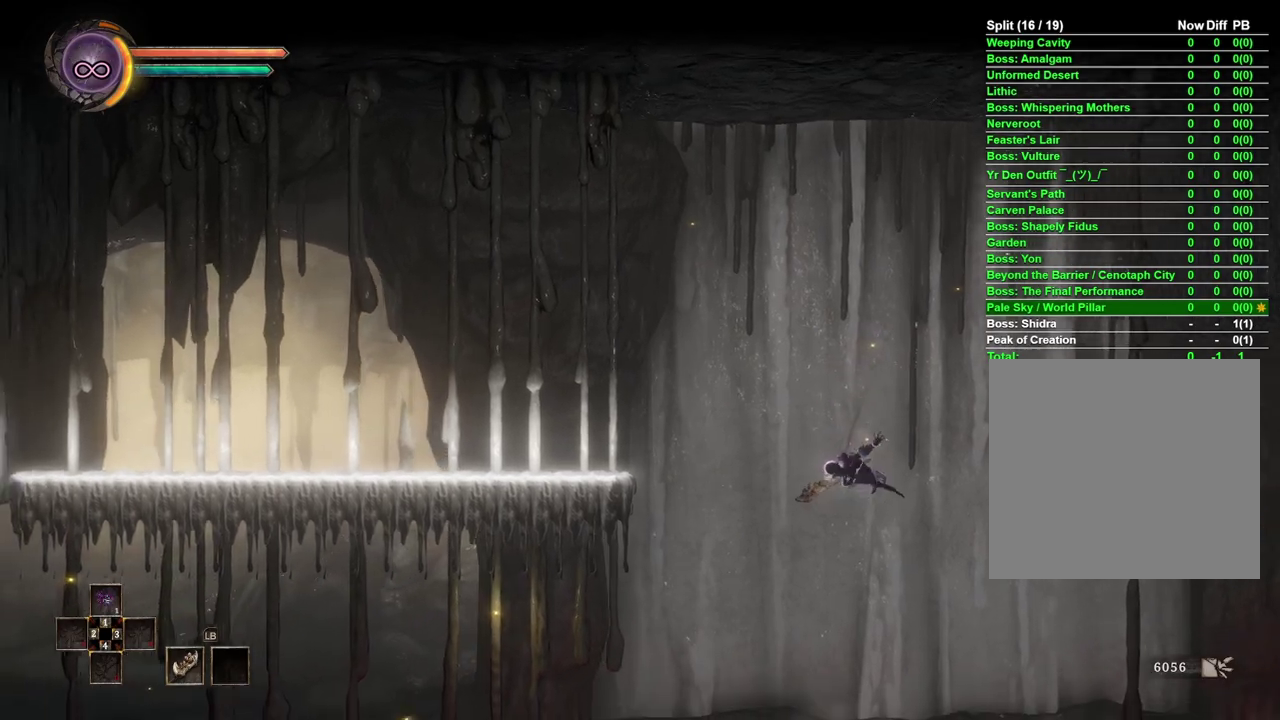
{"buttons": [], "left_stick": "left", "right_stick": "center", "events": [[333, "A", "up"]]}
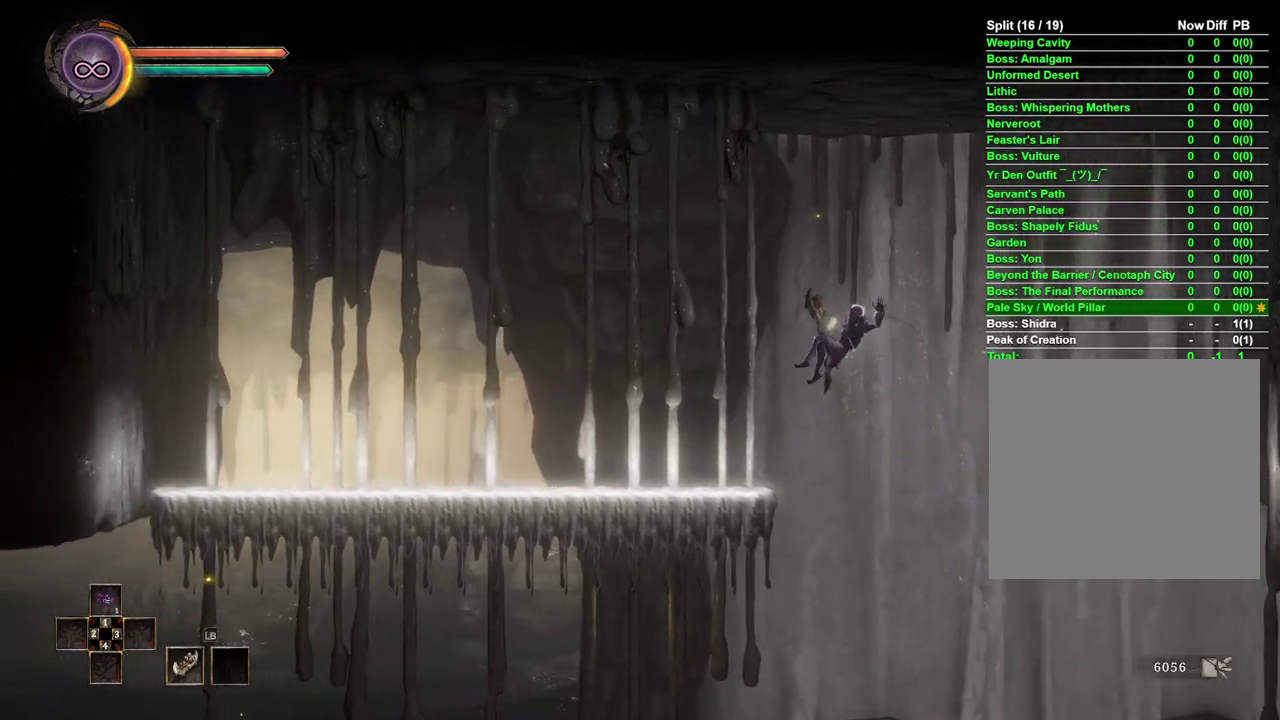
{"buttons": [], "left_stick": "left", "right_stick": "center", "events": []}
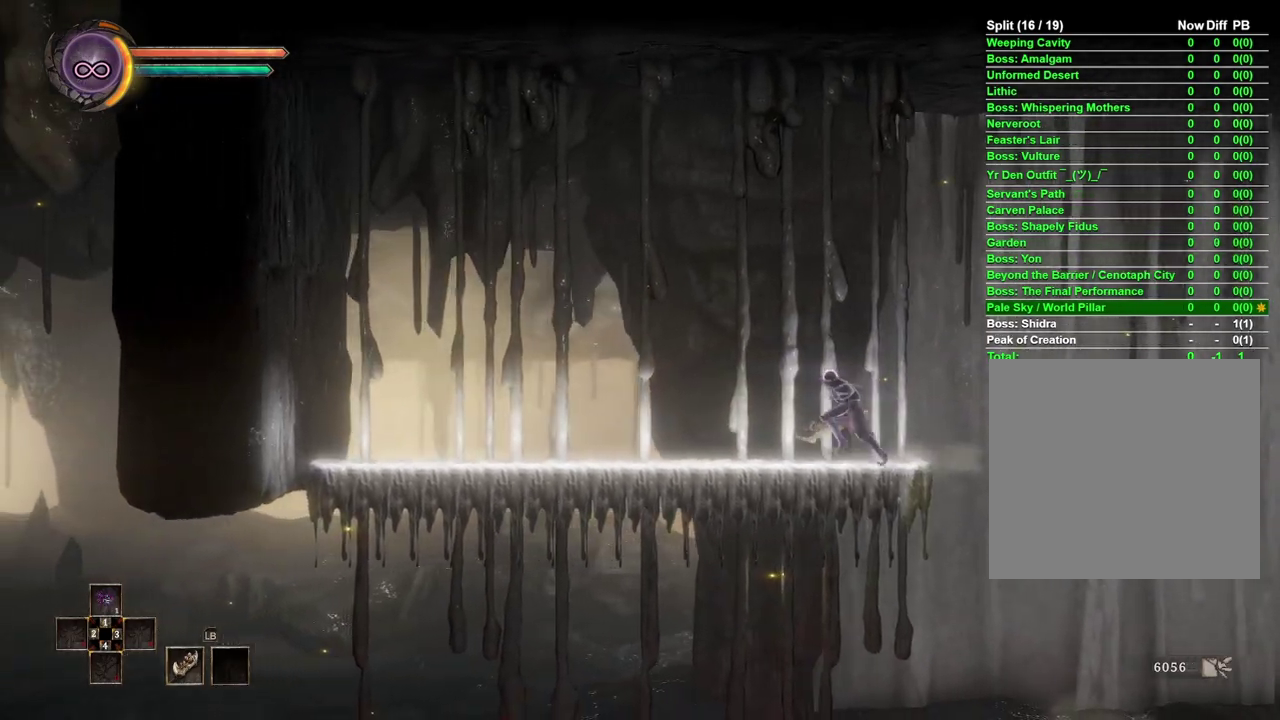
{"buttons": [], "left_stick": "left", "right_stick": "center", "events": []}
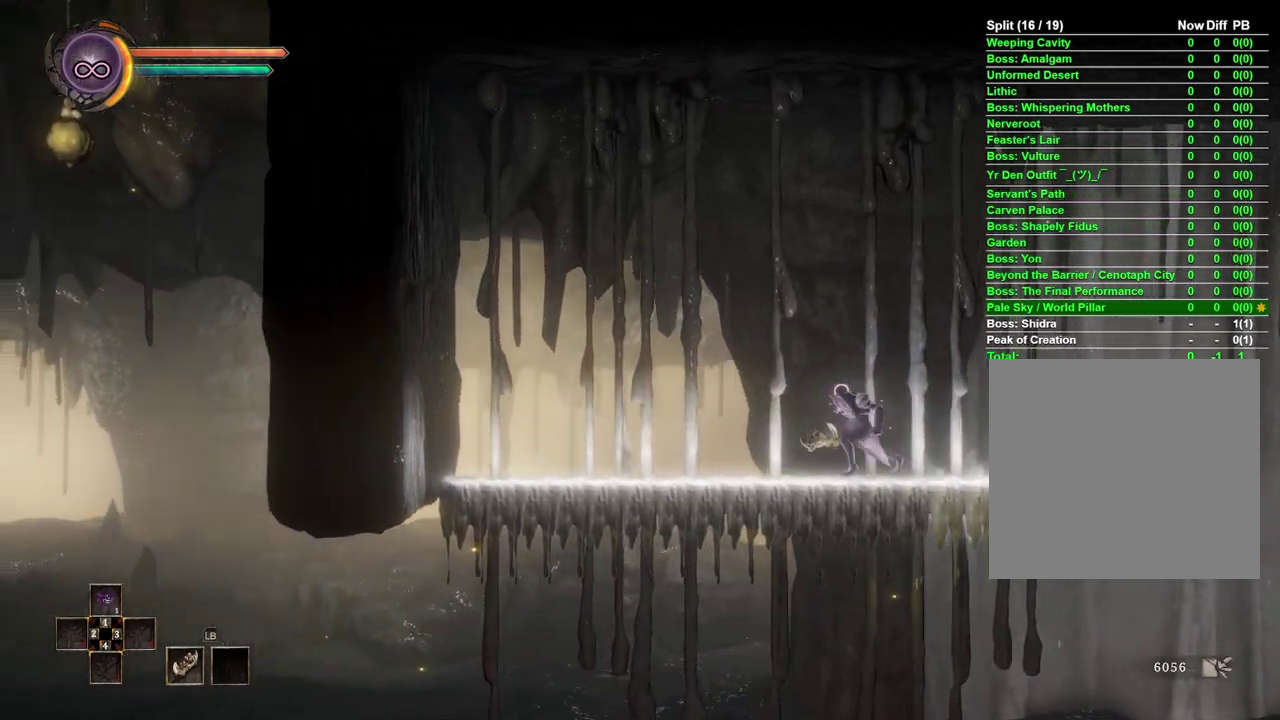
{"buttons": [], "left_stick": "left", "right_stick": "center", "events": []}
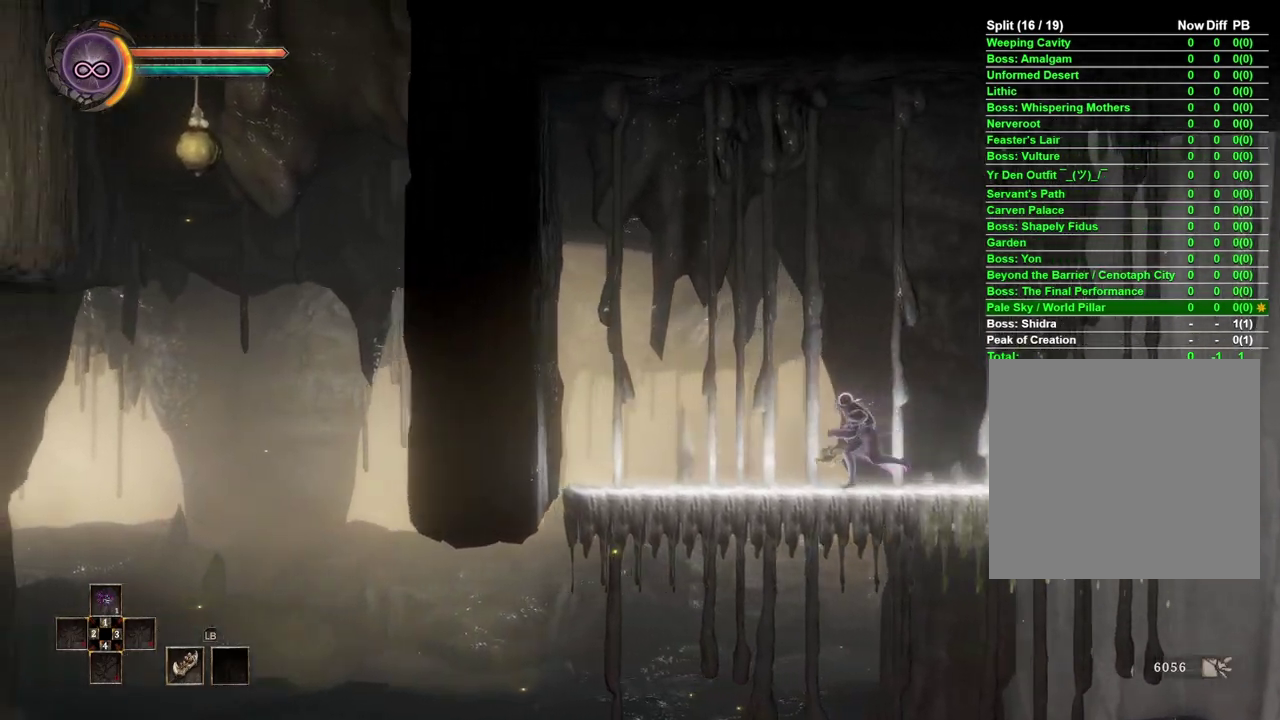
{"buttons": [], "left_stick": "left", "right_stick": "center", "events": []}
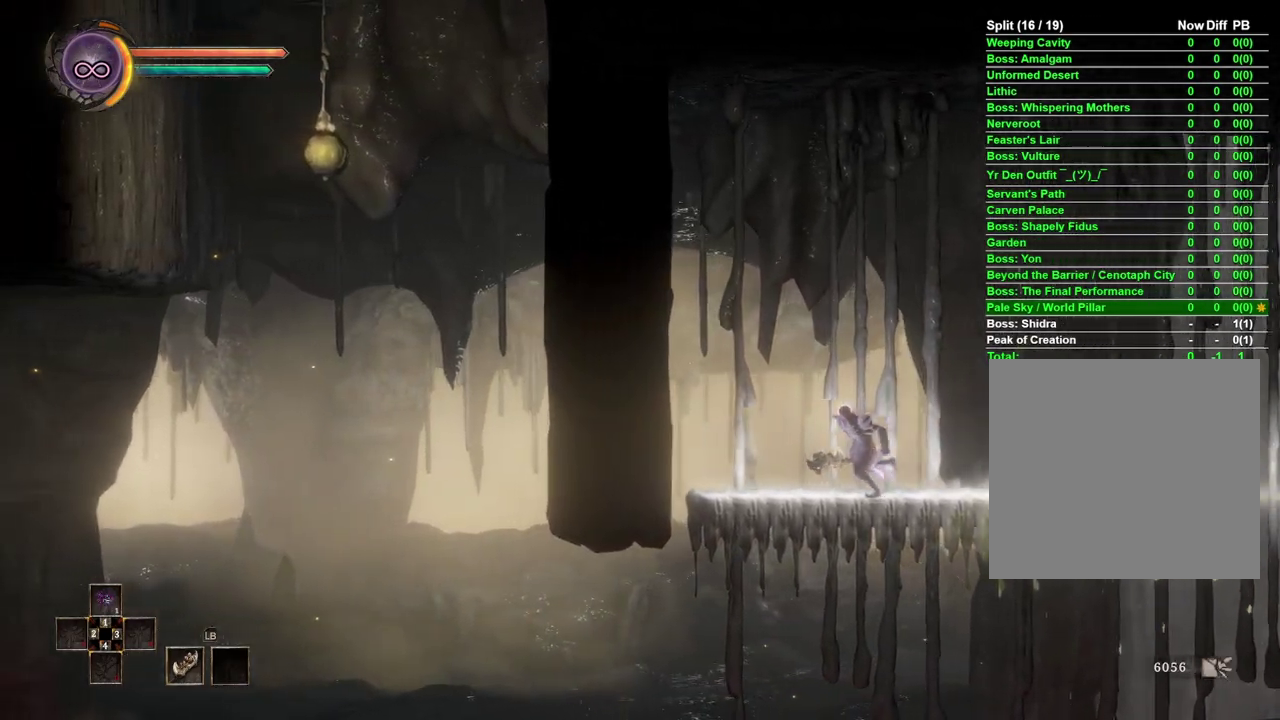
{"buttons": [], "left_stick": "down-left", "right_stick": "center", "events": [[500, "left_stick", "down-left"]]}
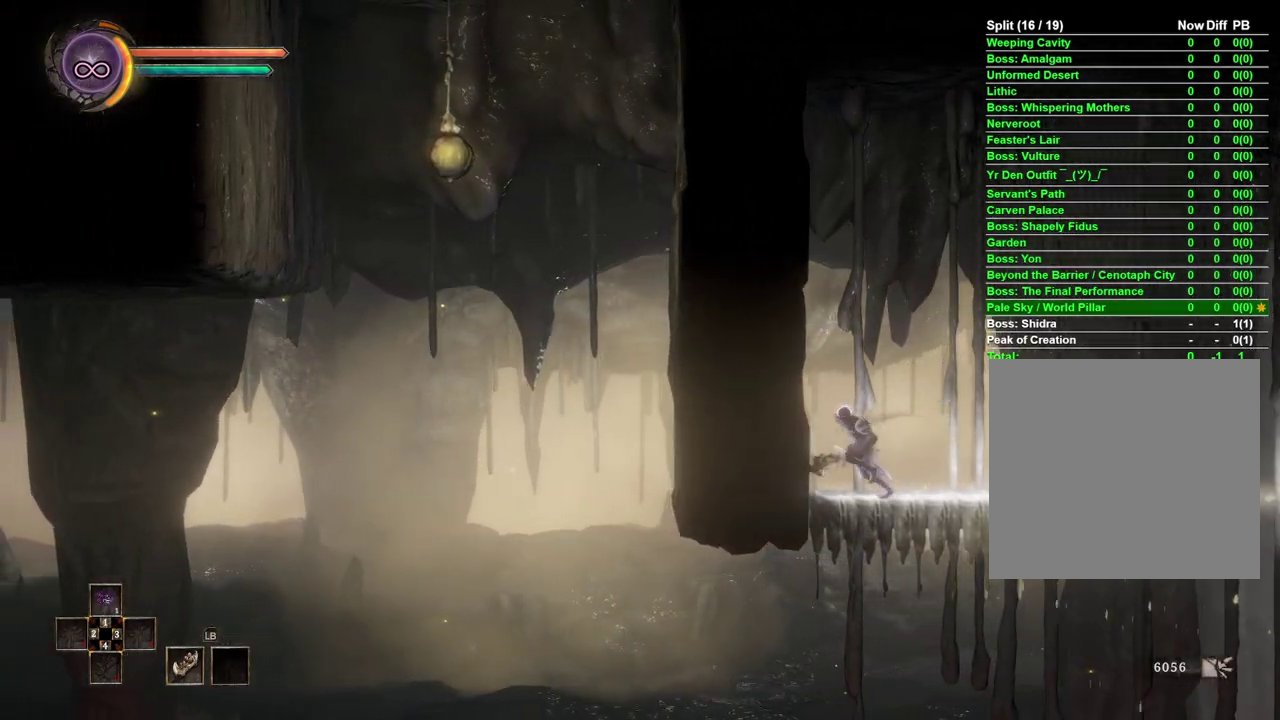
{"buttons": [], "left_stick": "left", "right_stick": "center", "events": [[83, "A", "down"], [167, "left_stick", "down"], [183, "A", "up"], [450, "left_stick", "left"]]}
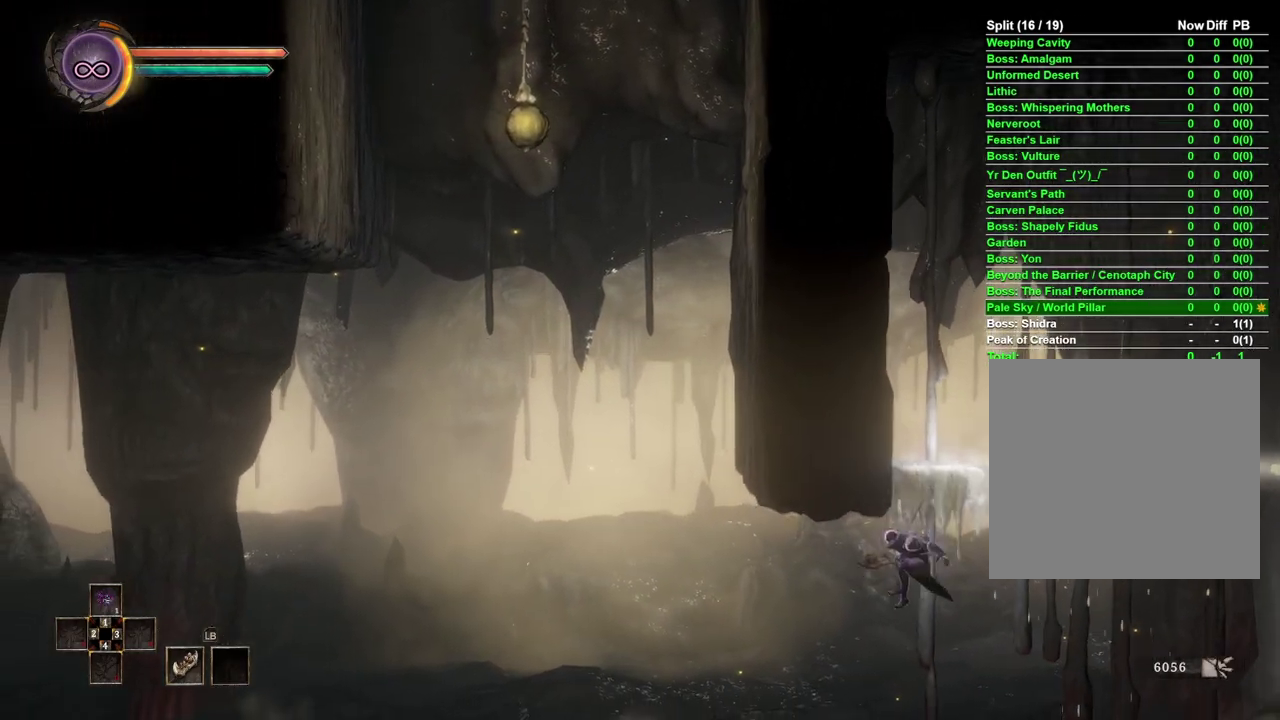
{"buttons": [], "left_stick": "up-left", "right_stick": "center", "events": [[33, "B", "down"], [133, "B", "up"], [317, "left_stick", "up-left"], [333, "A", "down"], [450, "A", "up"]]}
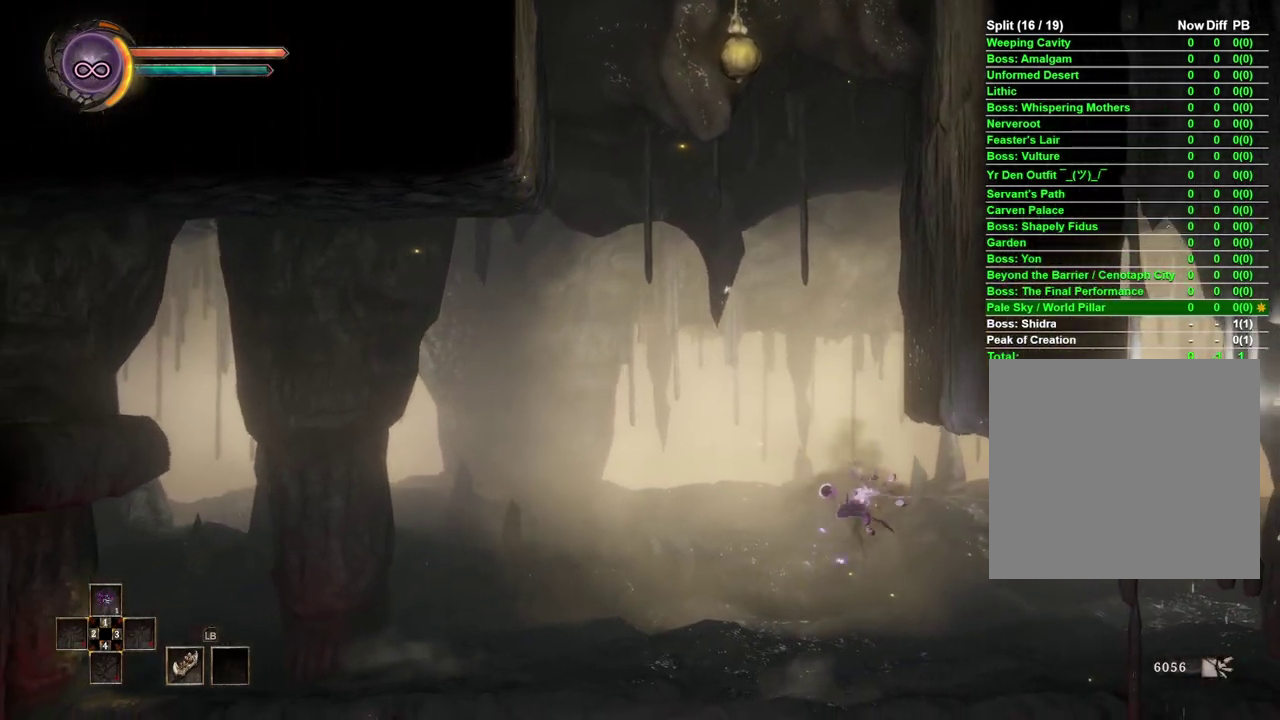
{"buttons": [], "left_stick": "center", "right_stick": "center", "events": [[17, "A", "down"], [100, "A", "up"], [417, "left_stick", "center"], [417, "right_stick", "up"], [483, "right_stick", "center"]]}
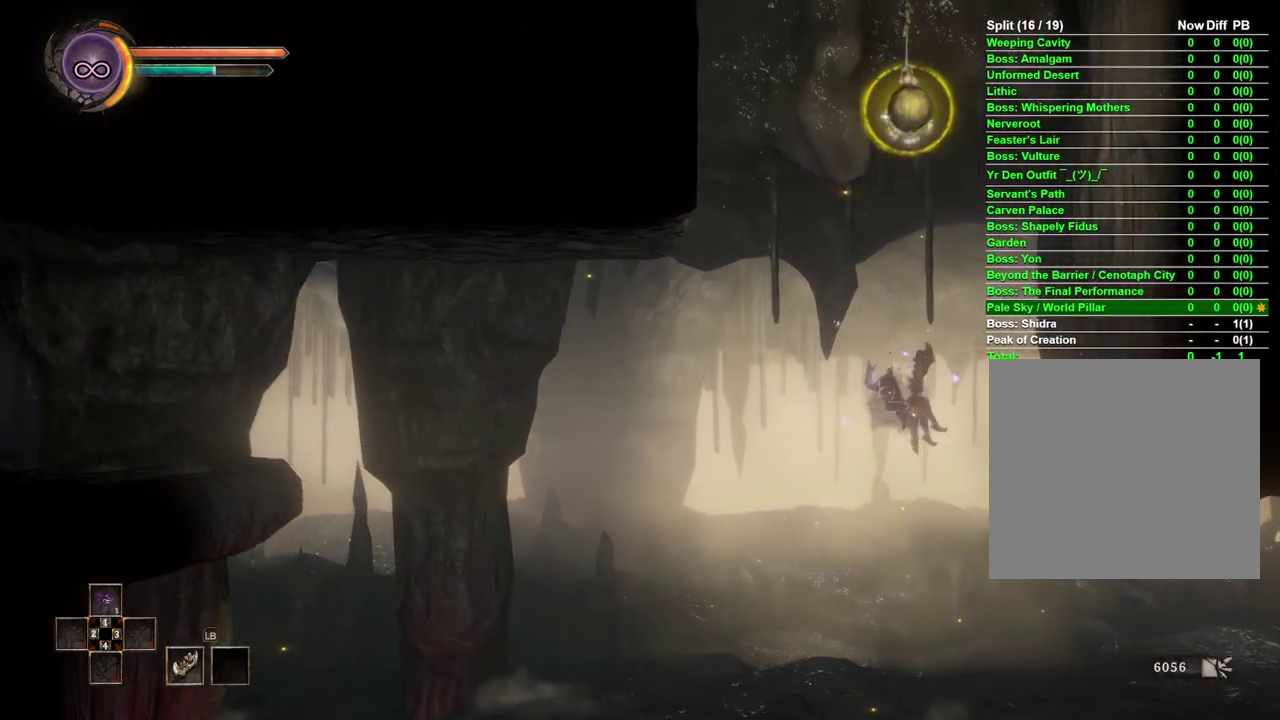
{"buttons": [], "left_stick": "left", "right_stick": "center", "events": [[183, "left_stick", "left"]]}
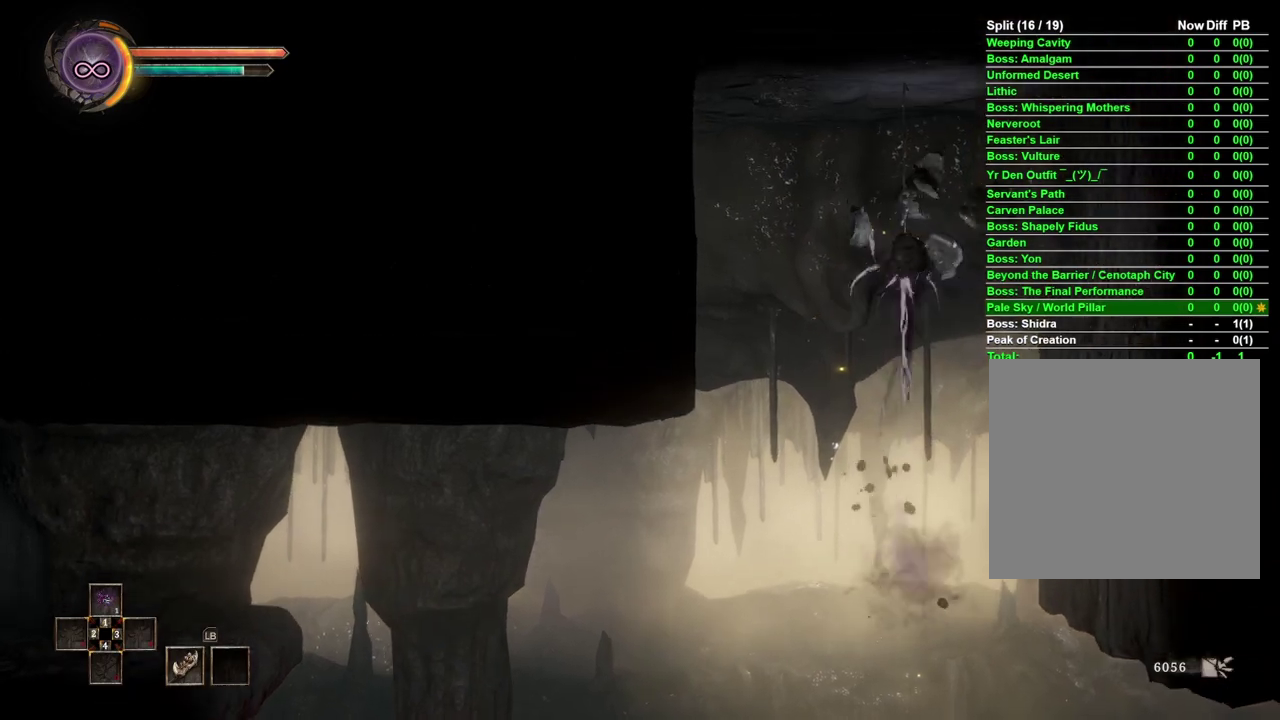
{"buttons": [], "left_stick": "left", "right_stick": "center", "events": []}